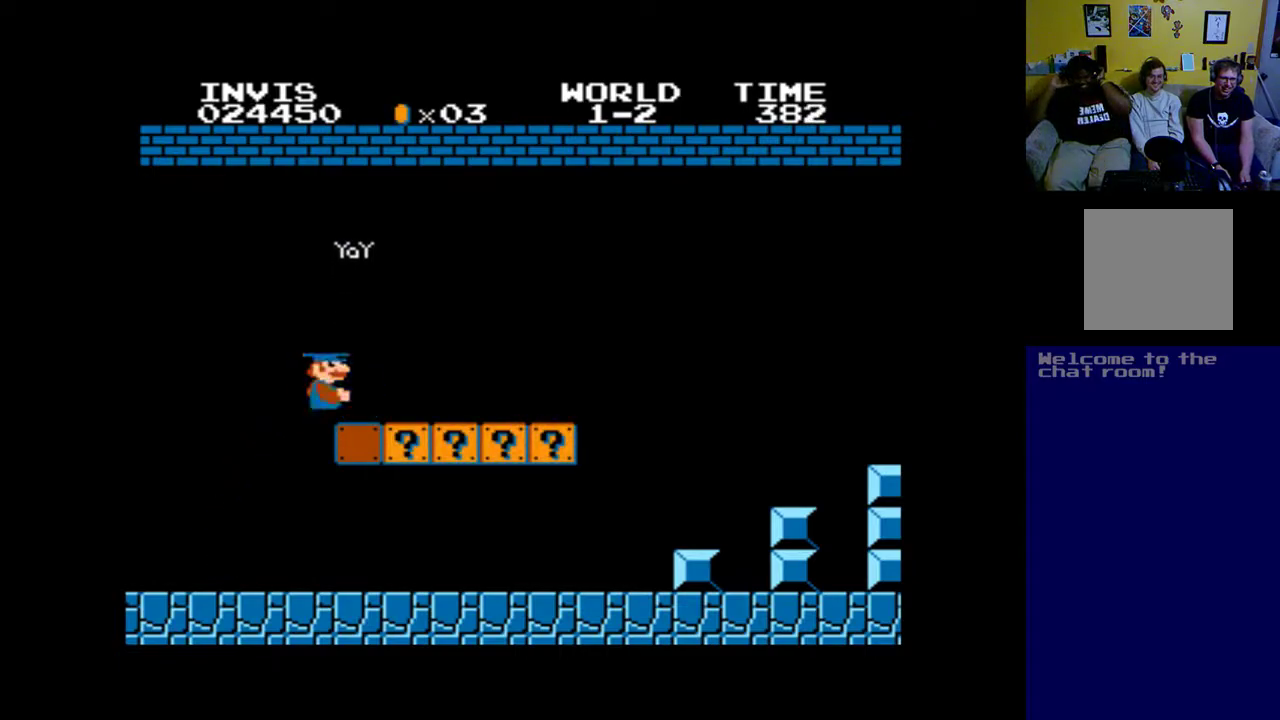
Gameplay with a controller (Xbox layout); each line is a JSON object with the inputs held at the frame after it. "events" lists button and stick changes between this image and that frame as [ms after this image, input, new state], when the widget could be followed in between. Not read: right_stick.
{"buttons": ["DPAD_RIGHT"], "left_stick": "center", "events": [[283, "B", "up"], [383, "A", "up"]]}
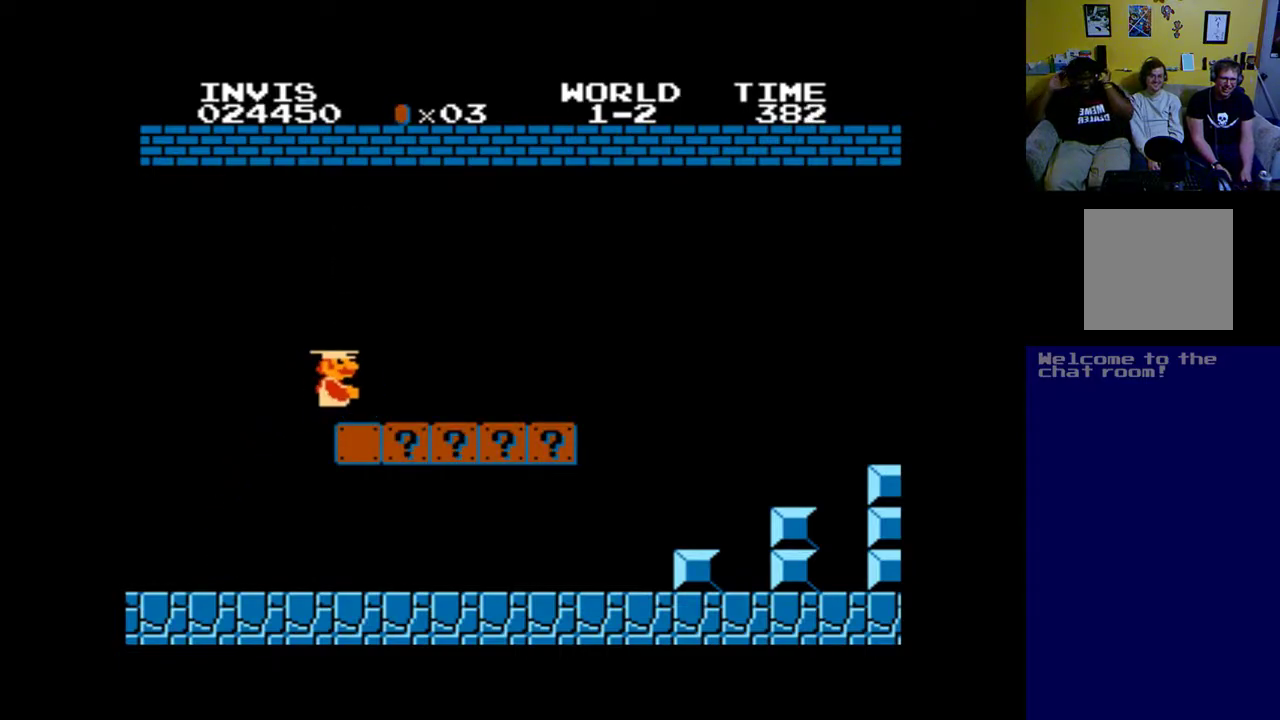
{"buttons": ["A", "DPAD_RIGHT"], "left_stick": "center", "events": [[117, "A", "down"], [117, "X", "down"], [183, "X", "up"], [250, "A", "up"], [350, "A", "down"]]}
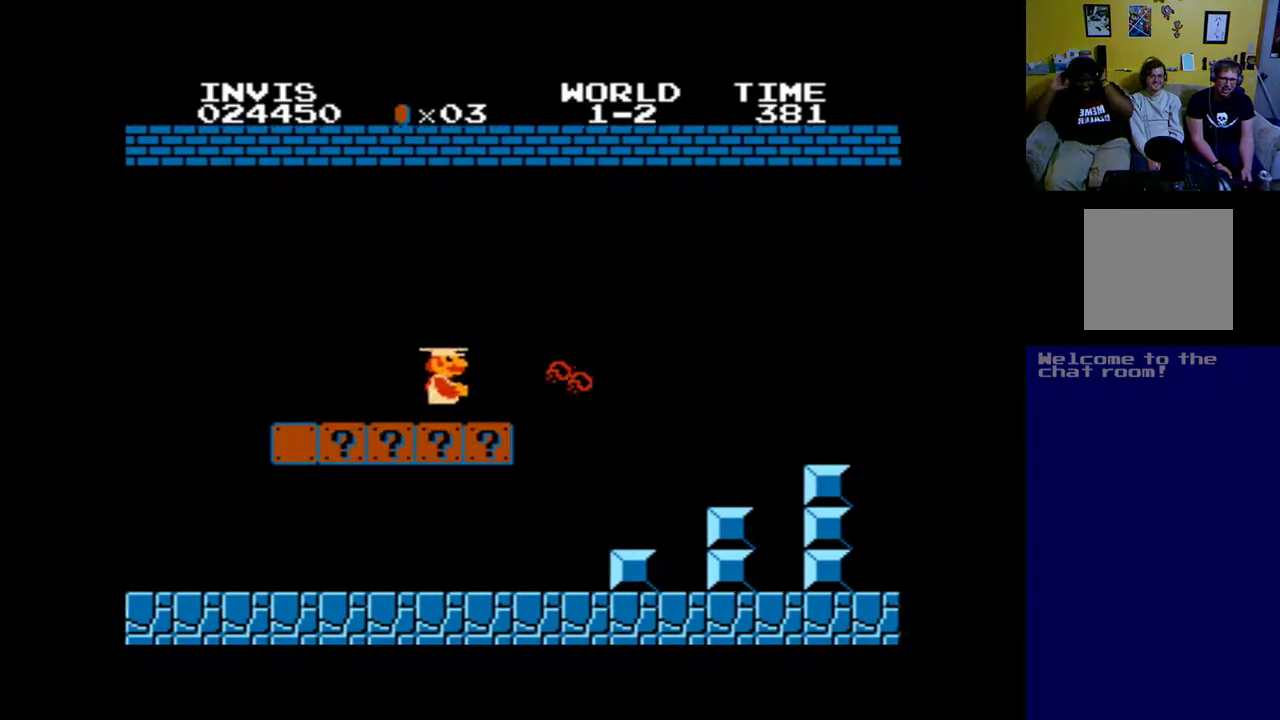
{"buttons": ["A", "B", "DPAD_RIGHT"], "left_stick": "center", "events": [[117, "B", "down"]]}
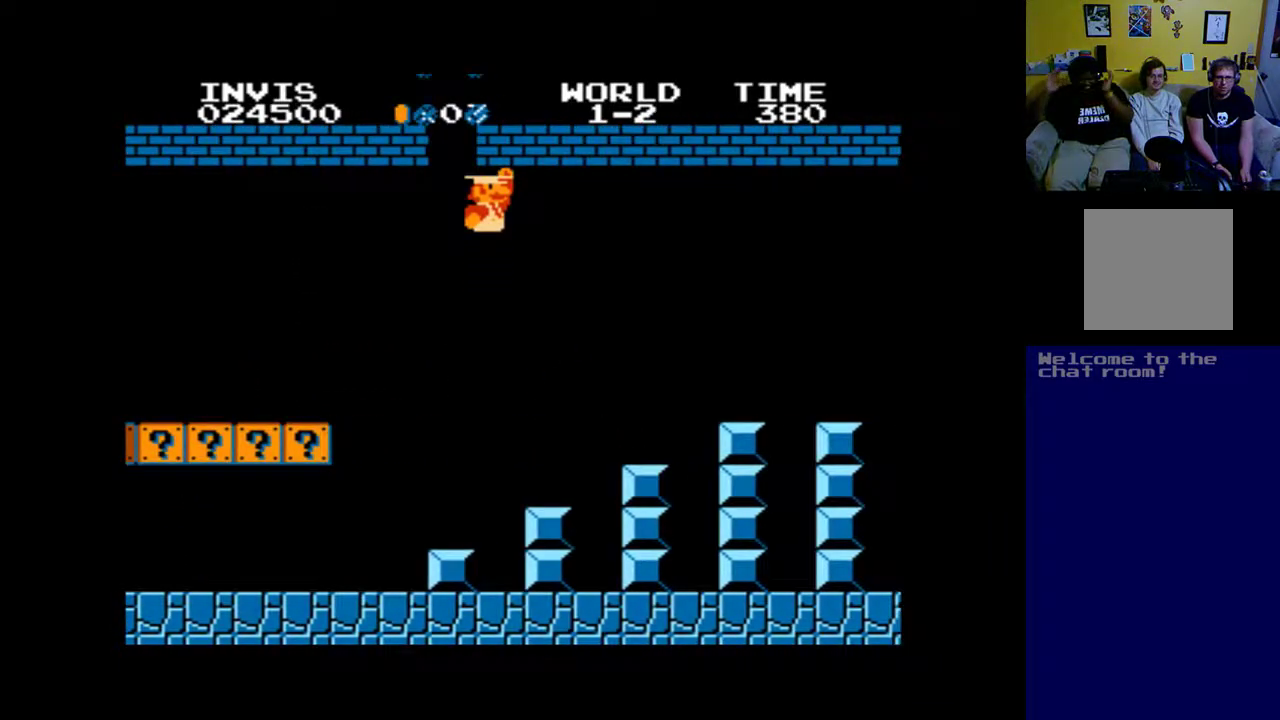
{"buttons": ["A", "B", "DPAD_RIGHT"], "left_stick": "up", "events": [[283, "left_stick", "up"], [350, "B", "up"], [417, "B", "down"]]}
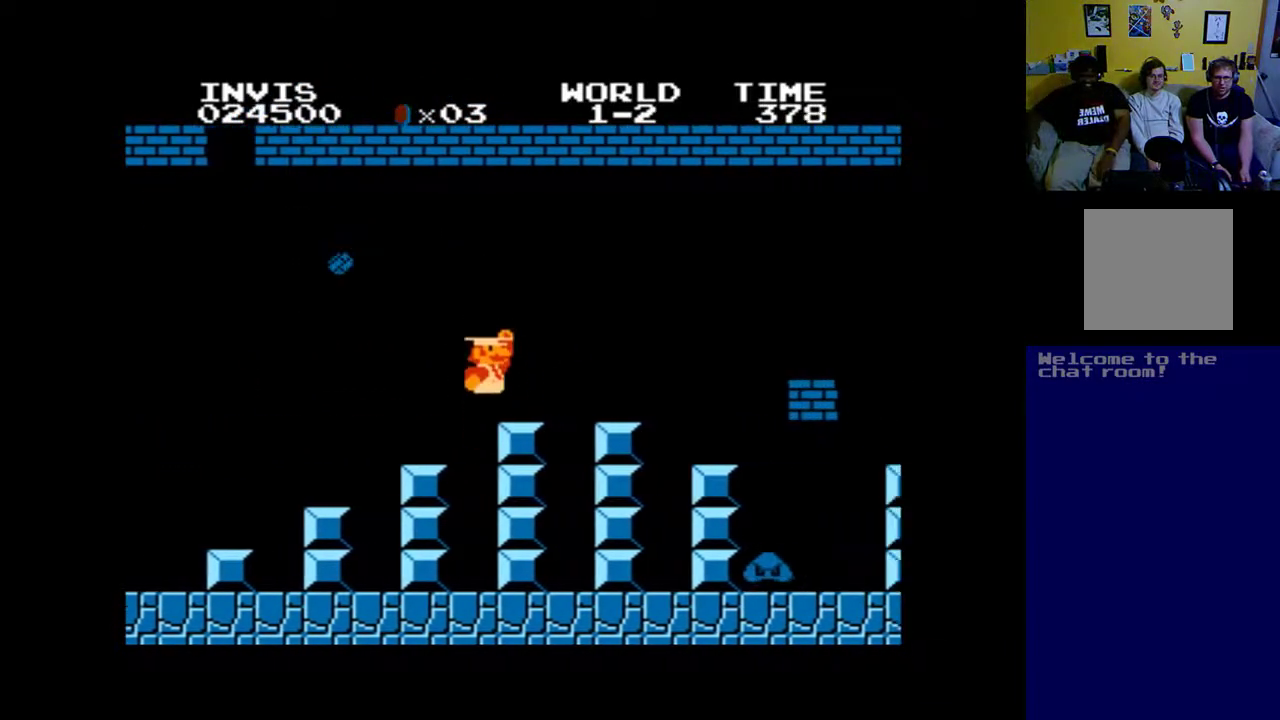
{"buttons": ["A", "B", "DPAD_RIGHT"], "left_stick": "up", "events": []}
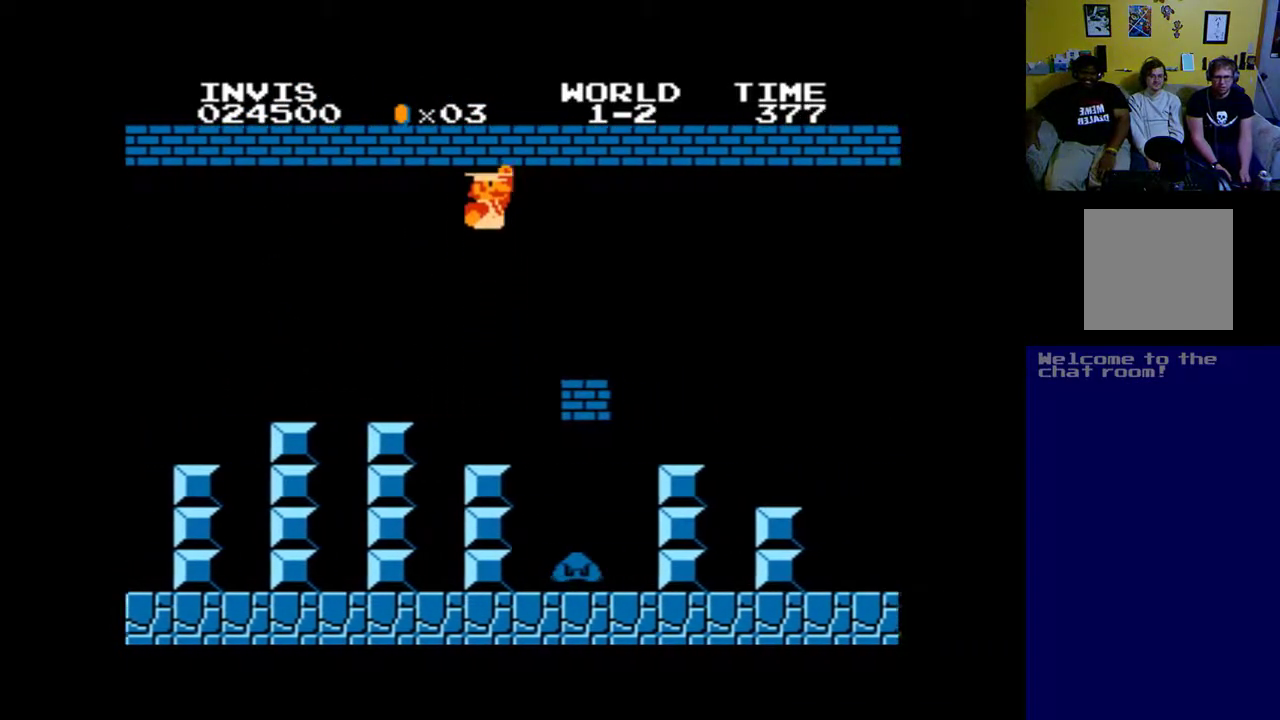
{"buttons": ["A", "DPAD_RIGHT"], "left_stick": "up", "events": [[83, "B", "up"]]}
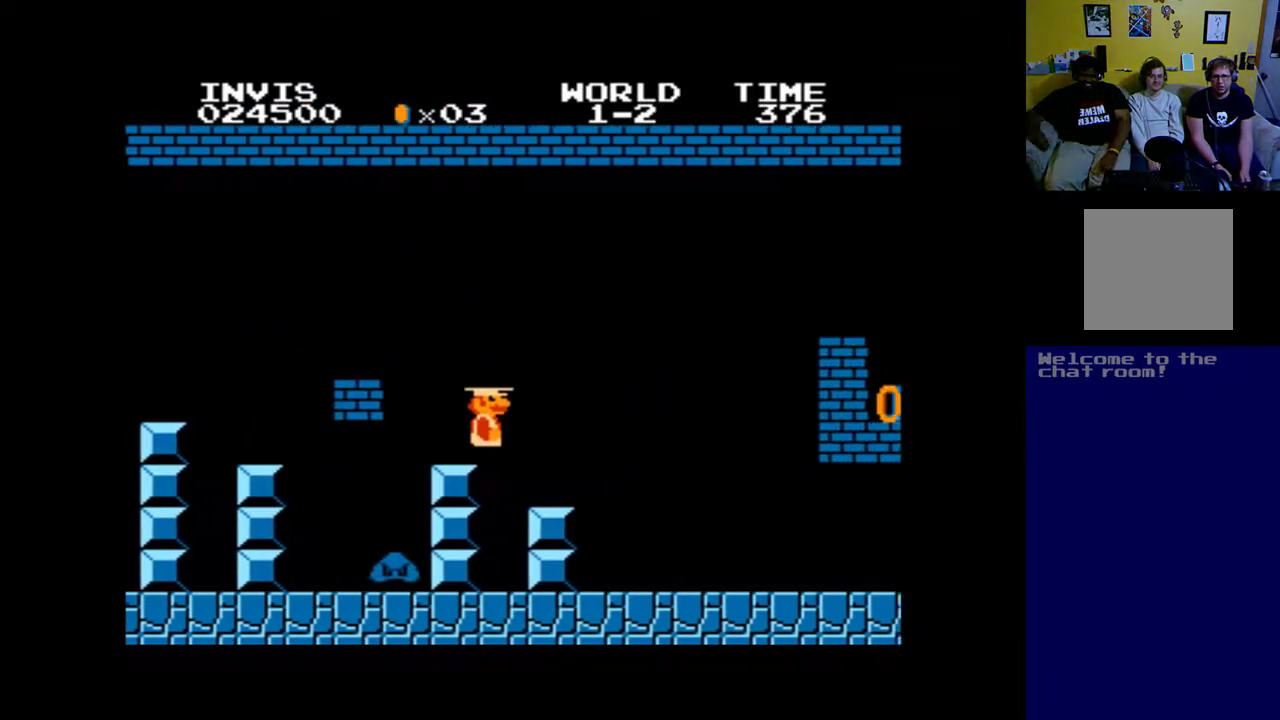
{"buttons": ["A", "B", "DPAD_RIGHT"], "left_stick": "center", "events": [[183, "B", "down"], [383, "left_stick", "center"]]}
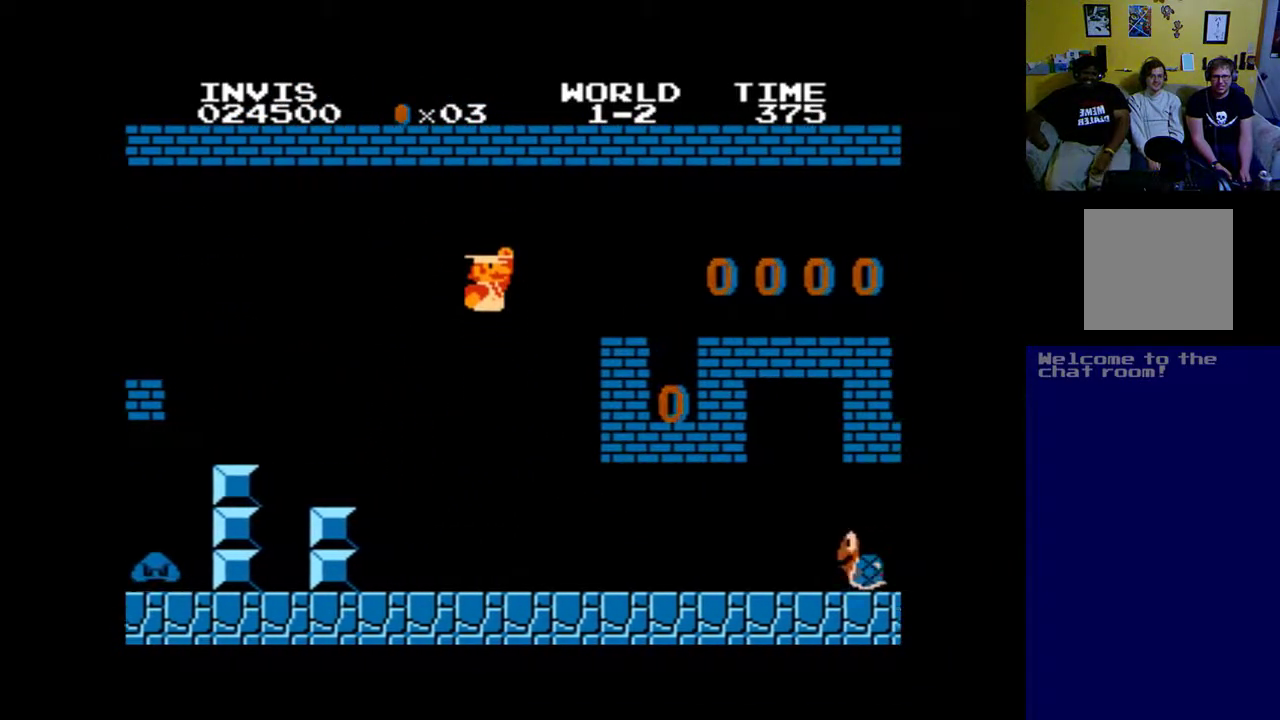
{"buttons": ["A", "DPAD_RIGHT"], "left_stick": "center", "events": [[383, "B", "up"]]}
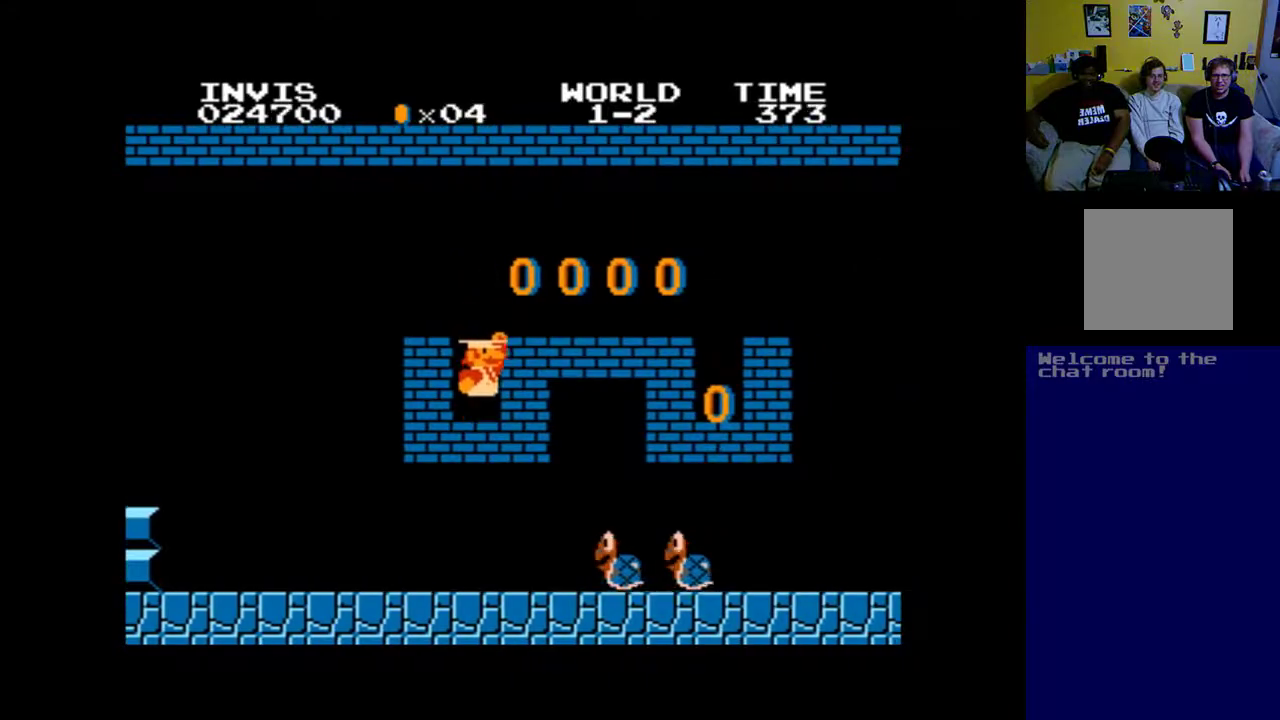
{"buttons": ["A", "DPAD_RIGHT"], "left_stick": "center", "events": [[17, "DPAD_RIGHT", "up"], [183, "DPAD_RIGHT", "down"], [283, "B", "down"], [450, "B", "up"]]}
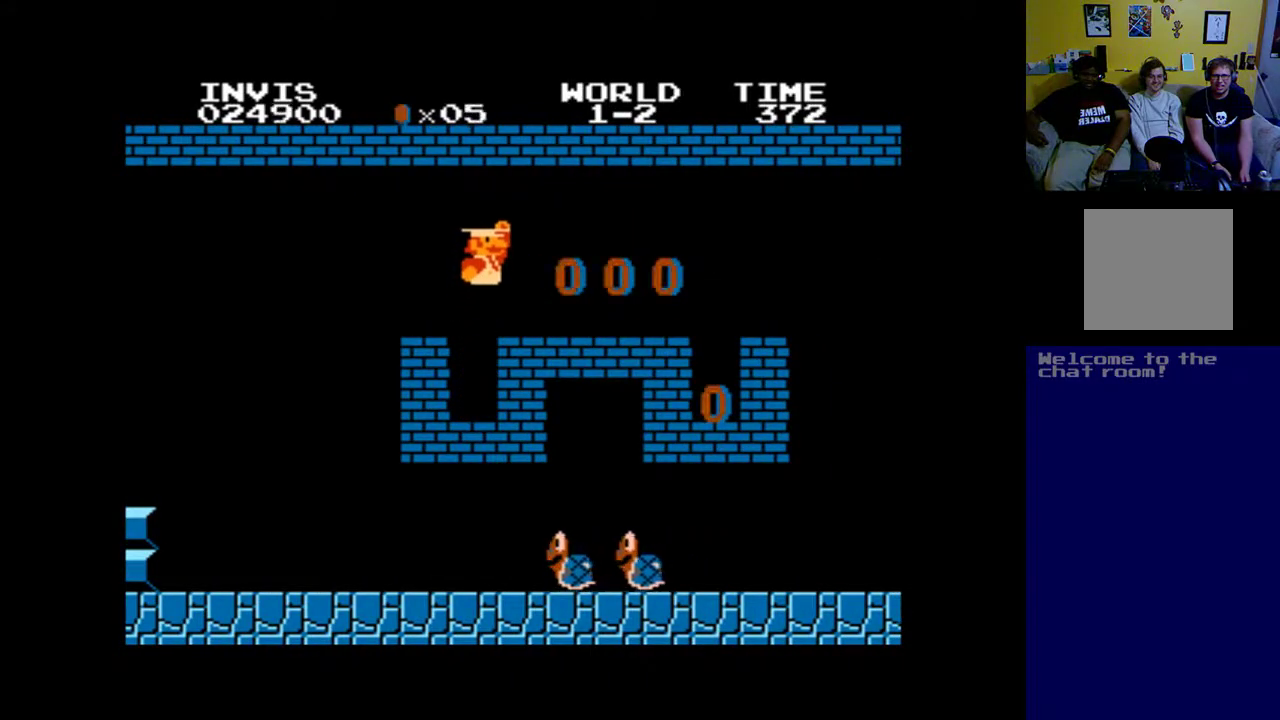
{"buttons": ["A", "DPAD_RIGHT"], "left_stick": "up", "events": [[217, "left_stick", "up"]]}
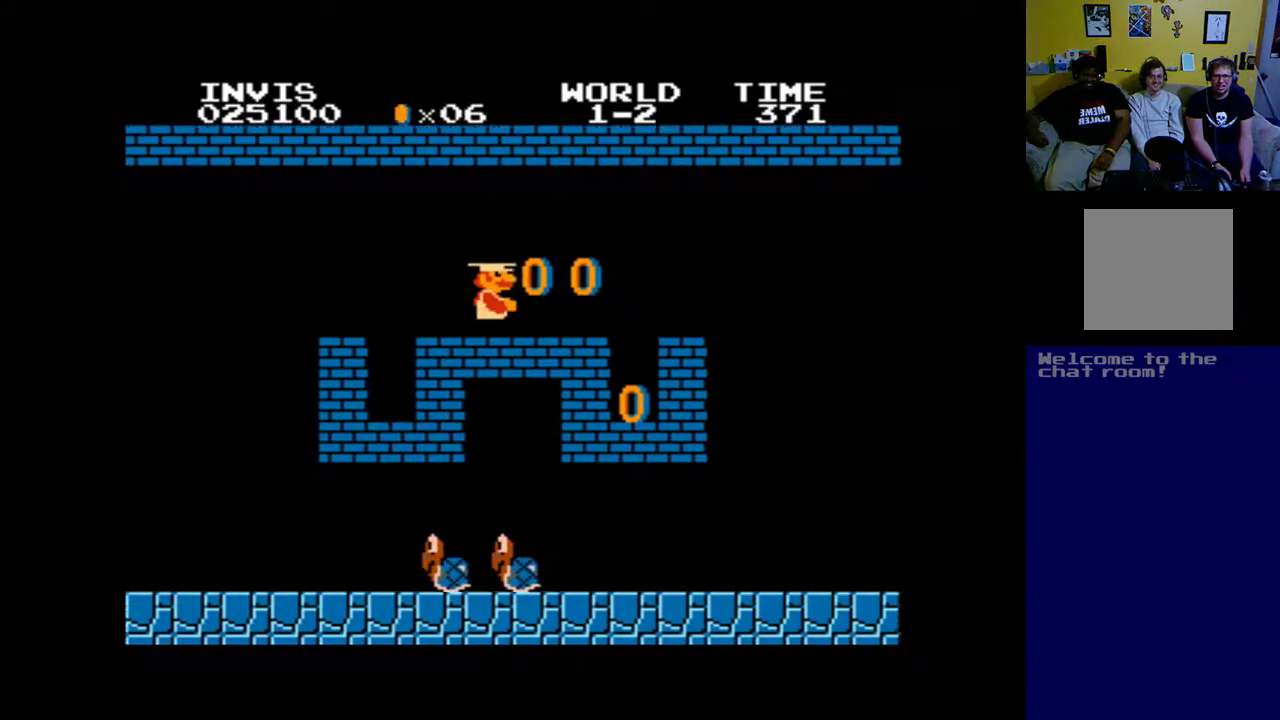
{"buttons": ["A", "DPAD_LEFT"], "left_stick": "up", "events": [[183, "DPAD_RIGHT", "up"], [217, "DPAD_LEFT", "down"]]}
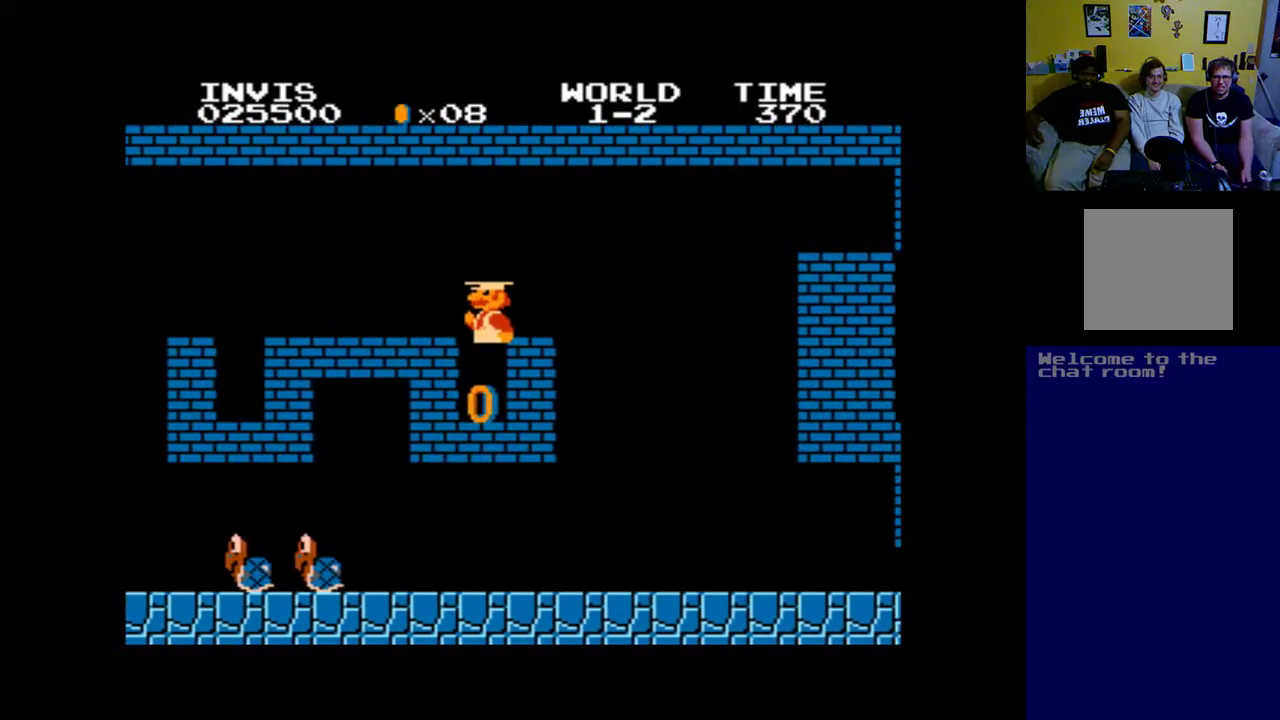
{"buttons": ["A", "B", "DPAD_RIGHT"], "left_stick": "up", "events": [[183, "DPAD_LEFT", "up"], [350, "DPAD_RIGHT", "down"], [383, "B", "down"]]}
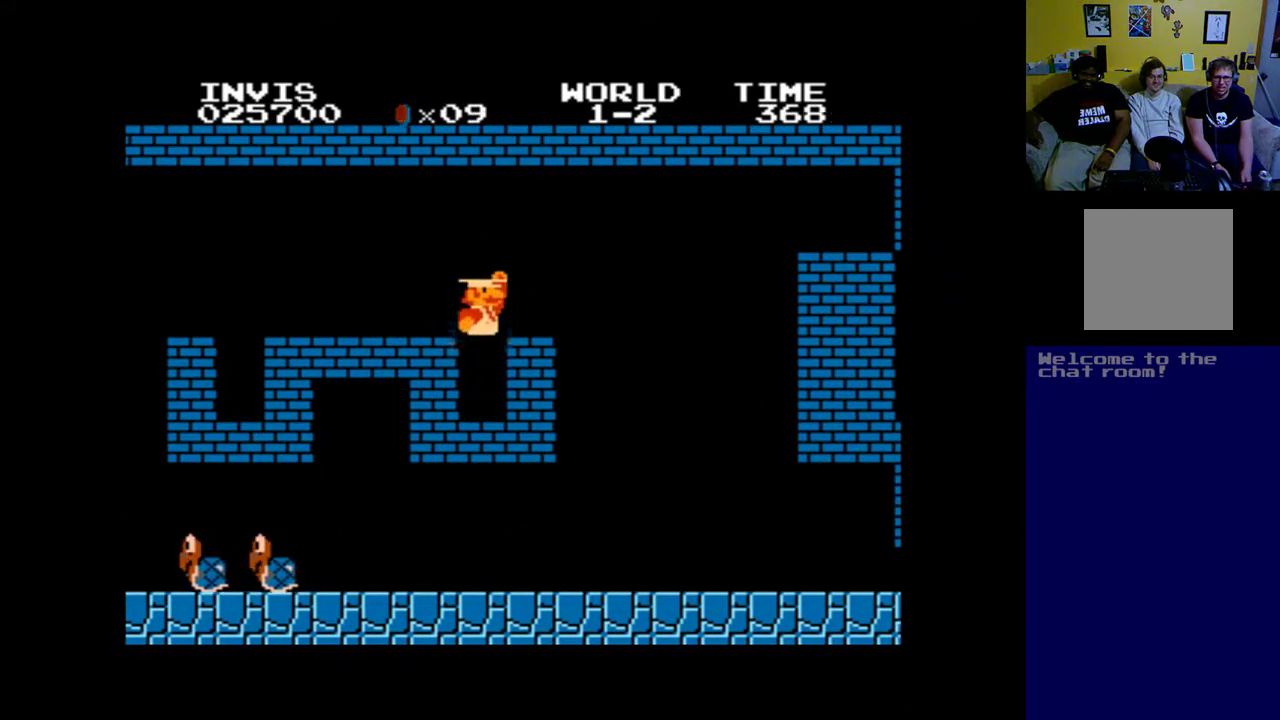
{"buttons": ["A", "B"], "left_stick": "up", "events": [[17, "DPAD_RIGHT", "up"], [50, "B", "up"], [483, "B", "down"]]}
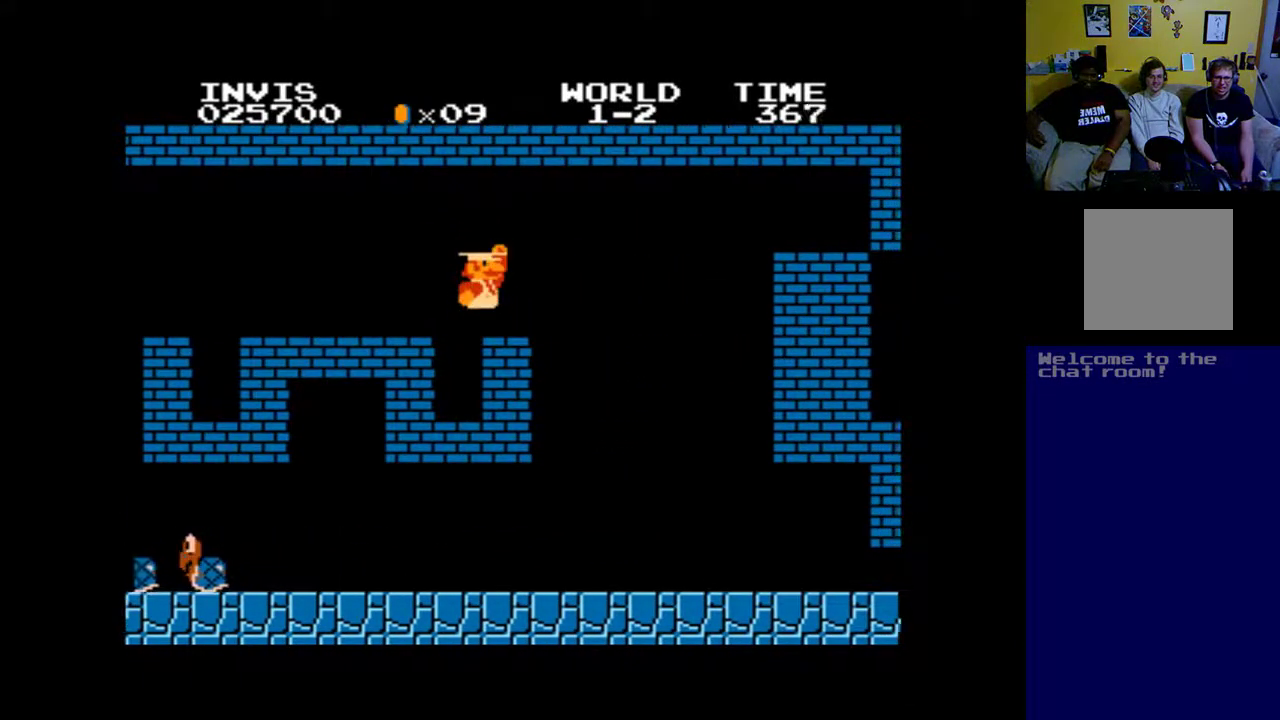
{"buttons": ["A", "DPAD_LEFT"], "left_stick": "up", "events": [[250, "B", "up"], [450, "DPAD_LEFT", "down"]]}
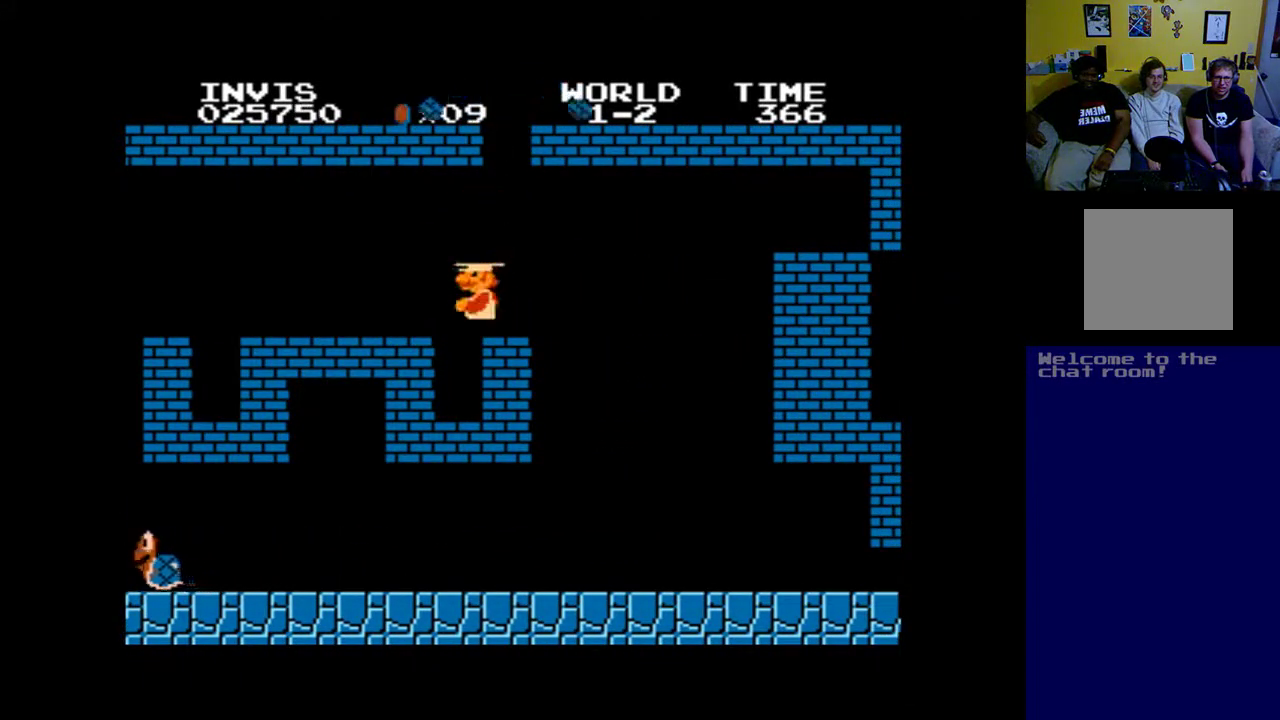
{"buttons": ["A", "DPAD_LEFT"], "left_stick": "up", "events": [[50, "B", "down"], [250, "B", "up"]]}
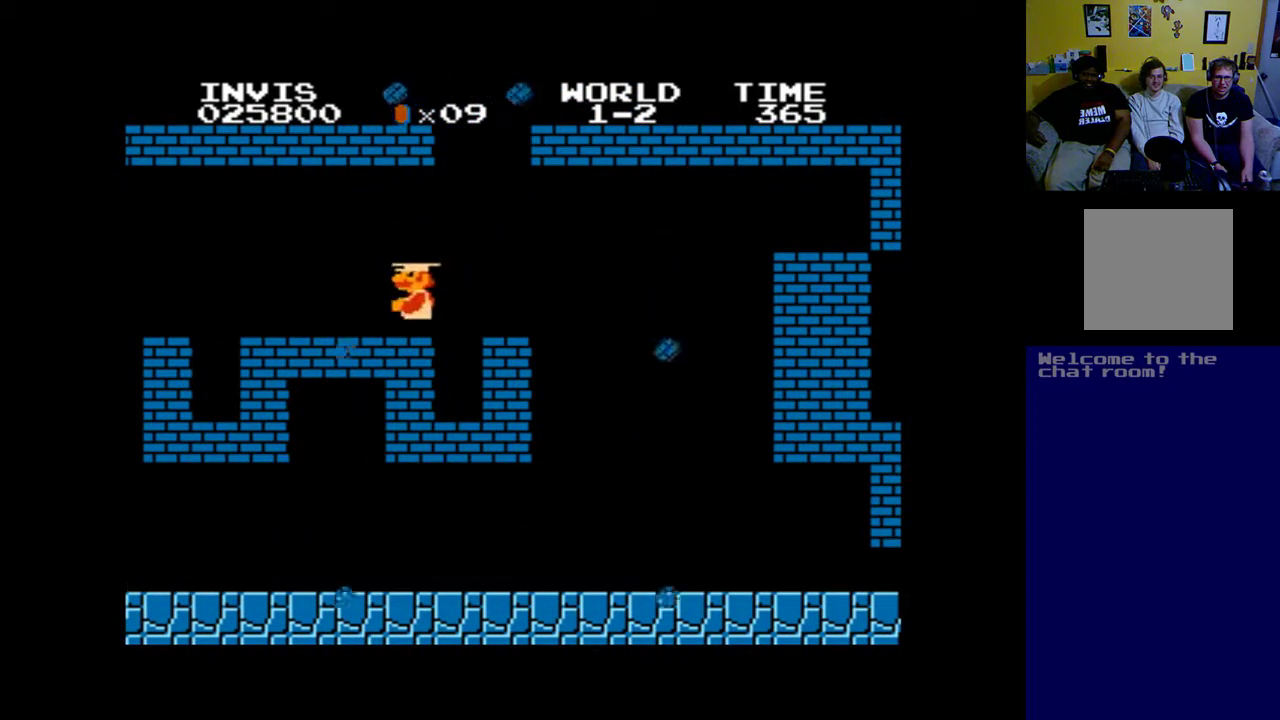
{"buttons": ["A", "DPAD_RIGHT"], "left_stick": "up", "events": [[317, "DPAD_LEFT", "up"], [417, "DPAD_RIGHT", "down"]]}
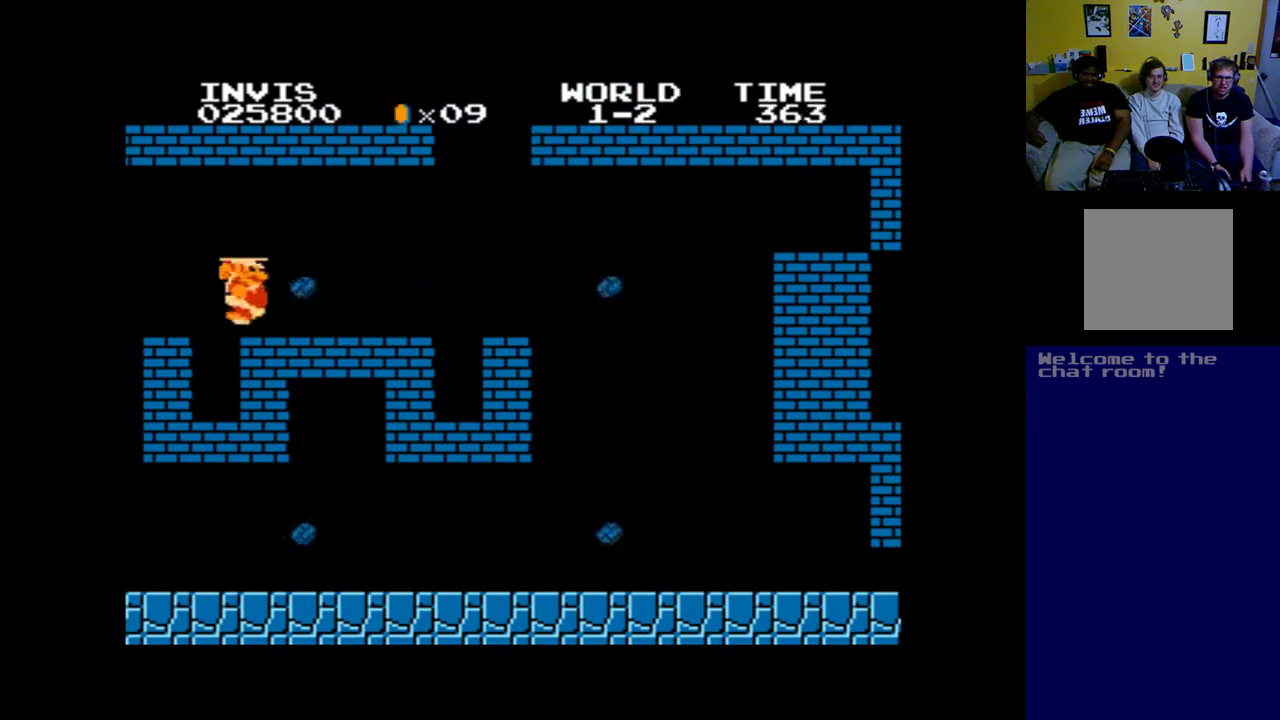
{"buttons": ["A", "B", "DPAD_RIGHT"], "left_stick": "up", "events": [[483, "B", "down"]]}
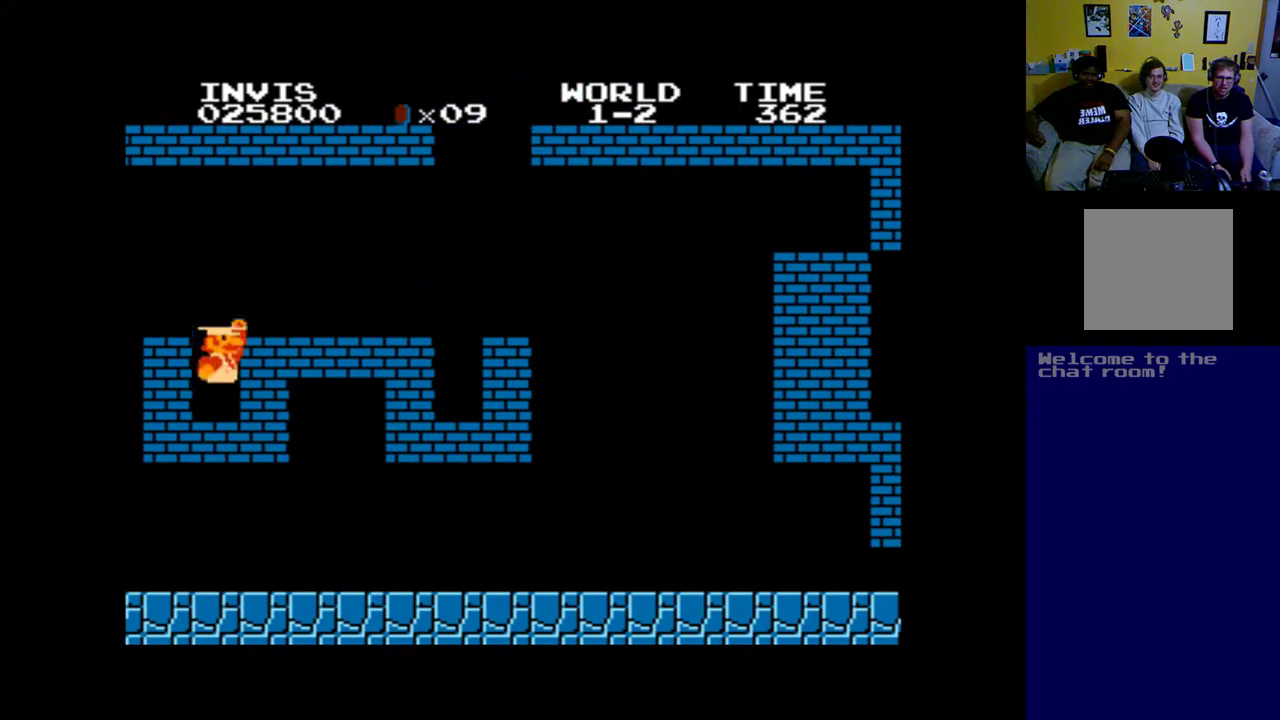
{"buttons": ["A", "DPAD_RIGHT"], "left_stick": "up", "events": [[150, "B", "up"]]}
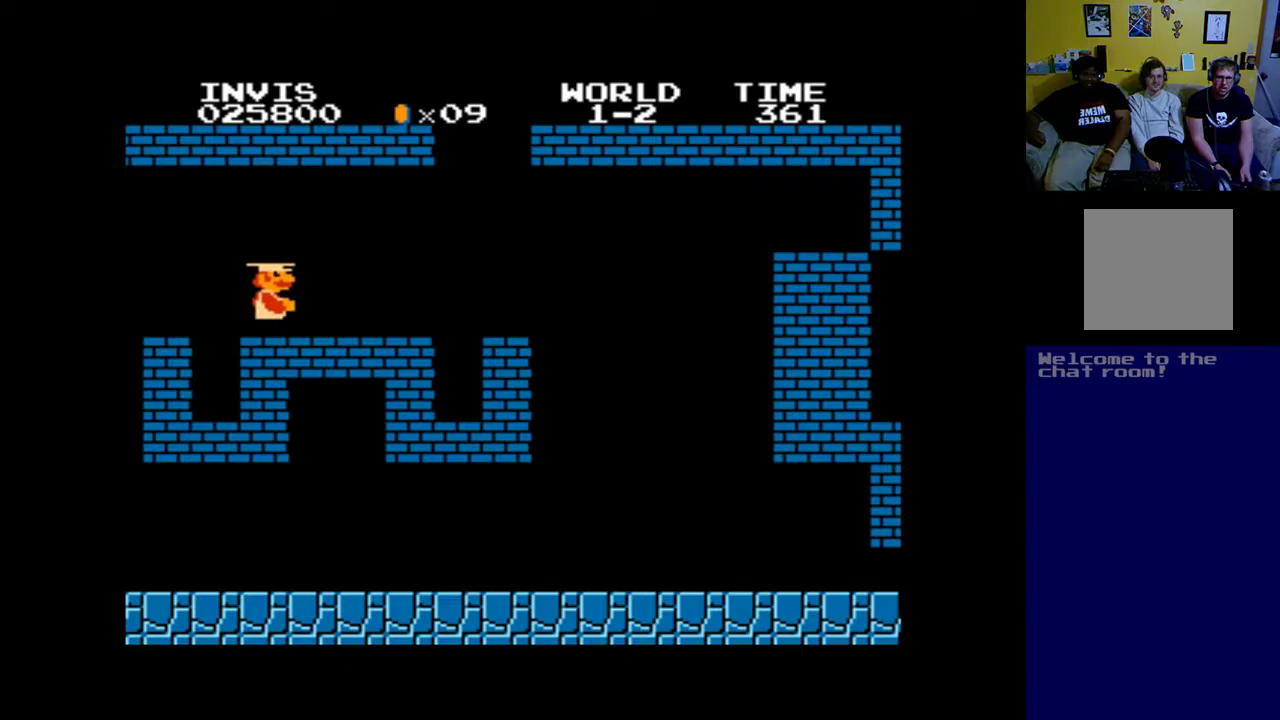
{"buttons": ["A", "B", "DPAD_RIGHT"], "left_stick": "up", "events": [[417, "B", "down"]]}
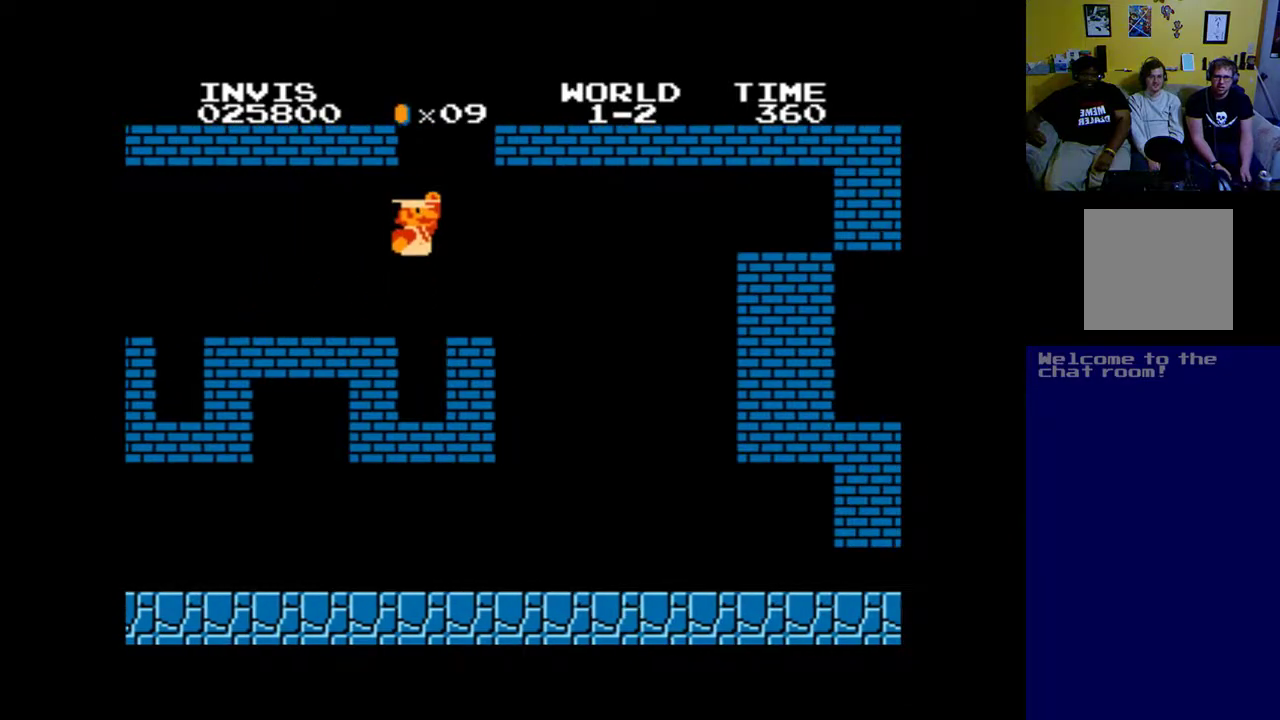
{"buttons": ["A", "B", "DPAD_RIGHT"], "left_stick": "up", "events": []}
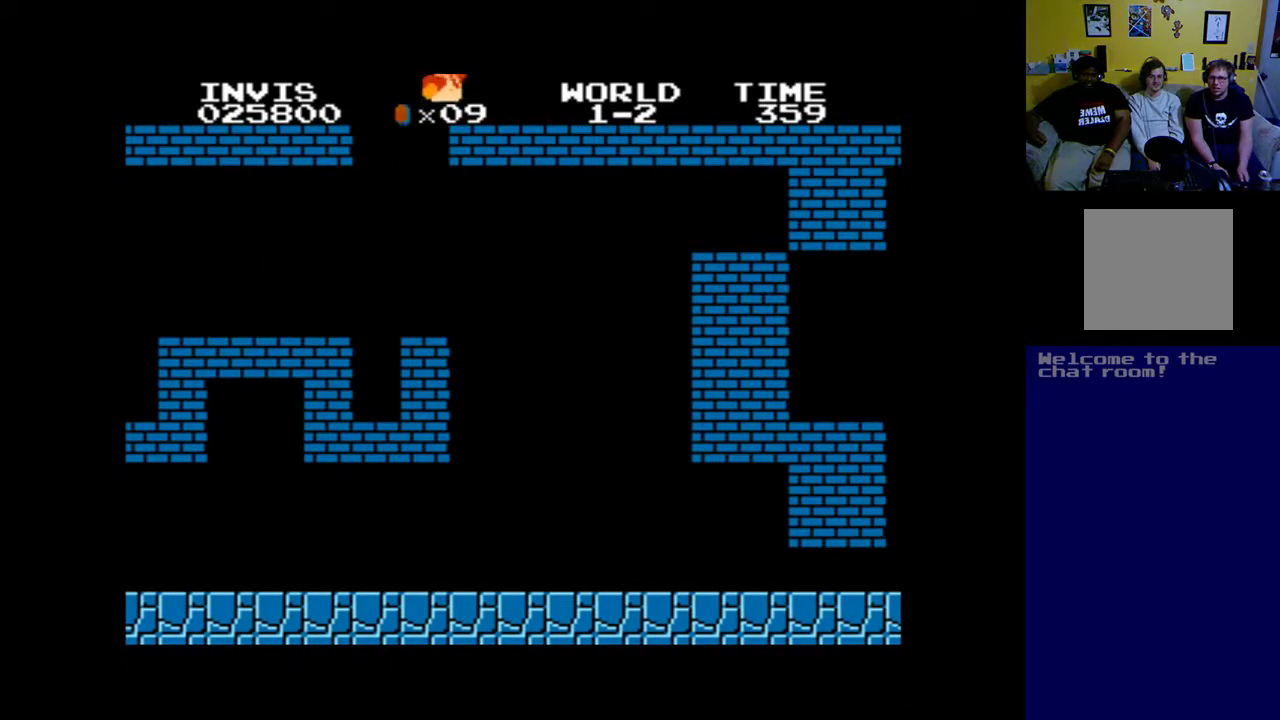
{"buttons": ["DPAD_RIGHT"], "left_stick": "up", "events": [[83, "B", "up"], [417, "A", "up"]]}
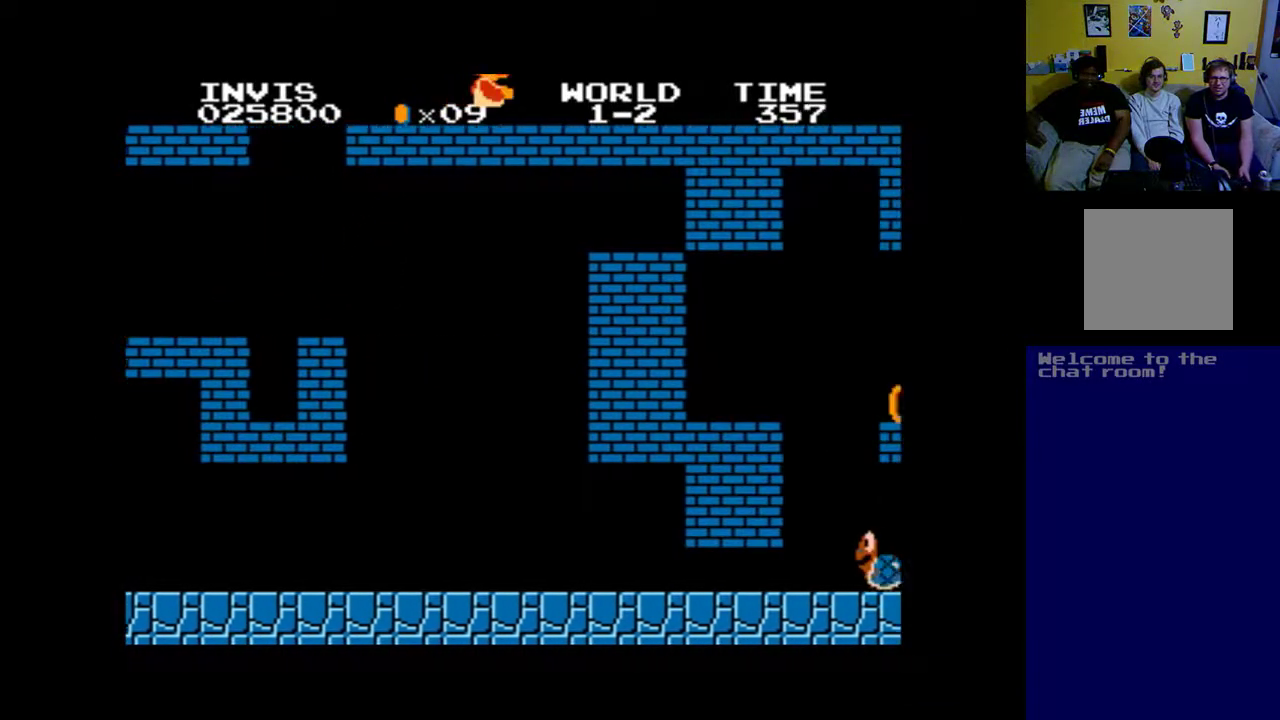
{"buttons": ["A", "DPAD_RIGHT"], "left_stick": "center", "events": [[17, "A", "down"], [283, "left_stick", "center"]]}
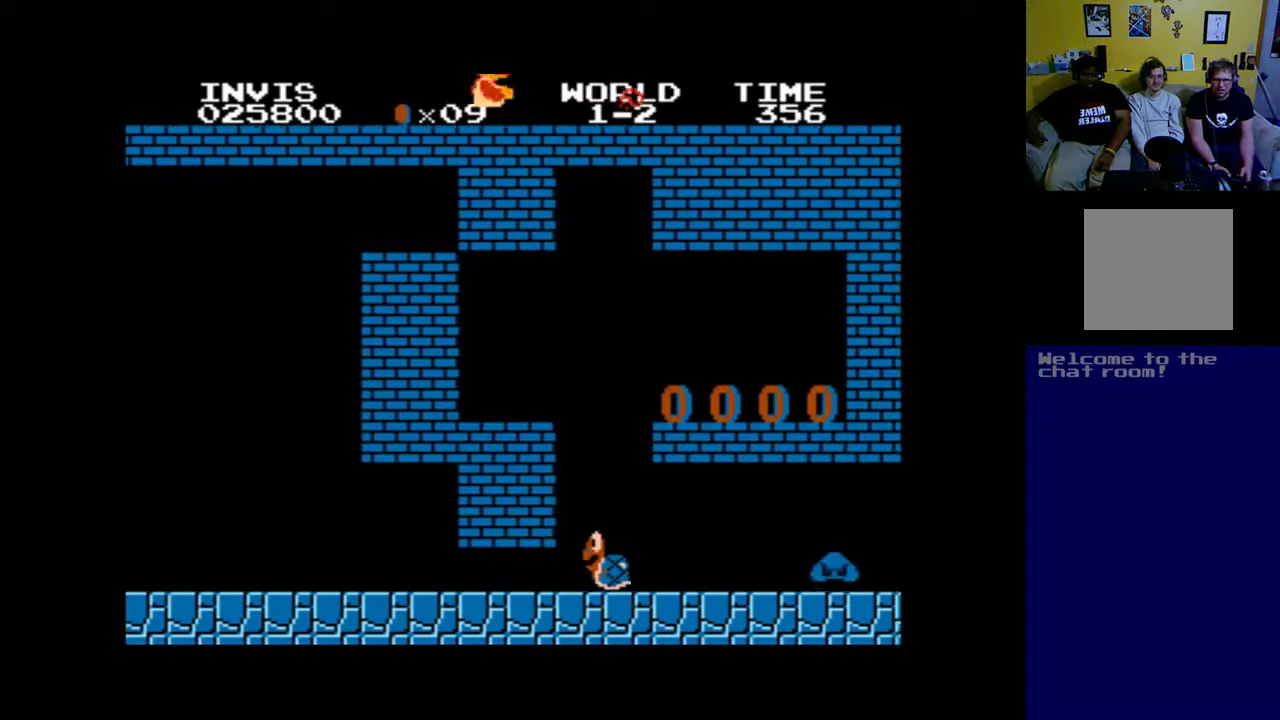
{"buttons": ["A", "DPAD_RIGHT"], "left_stick": "center", "events": []}
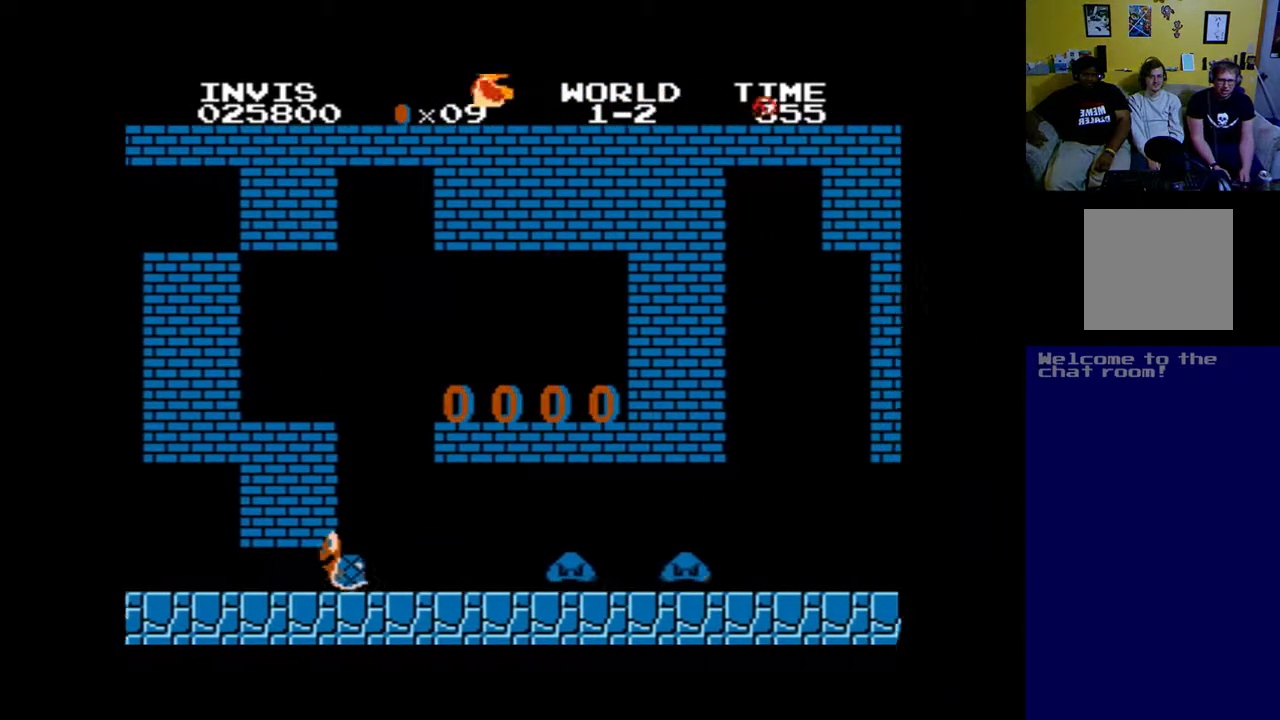
{"buttons": ["A", "DPAD_RIGHT"], "left_stick": "center", "events": [[133, "left_stick", "up"], [283, "left_stick", "center"]]}
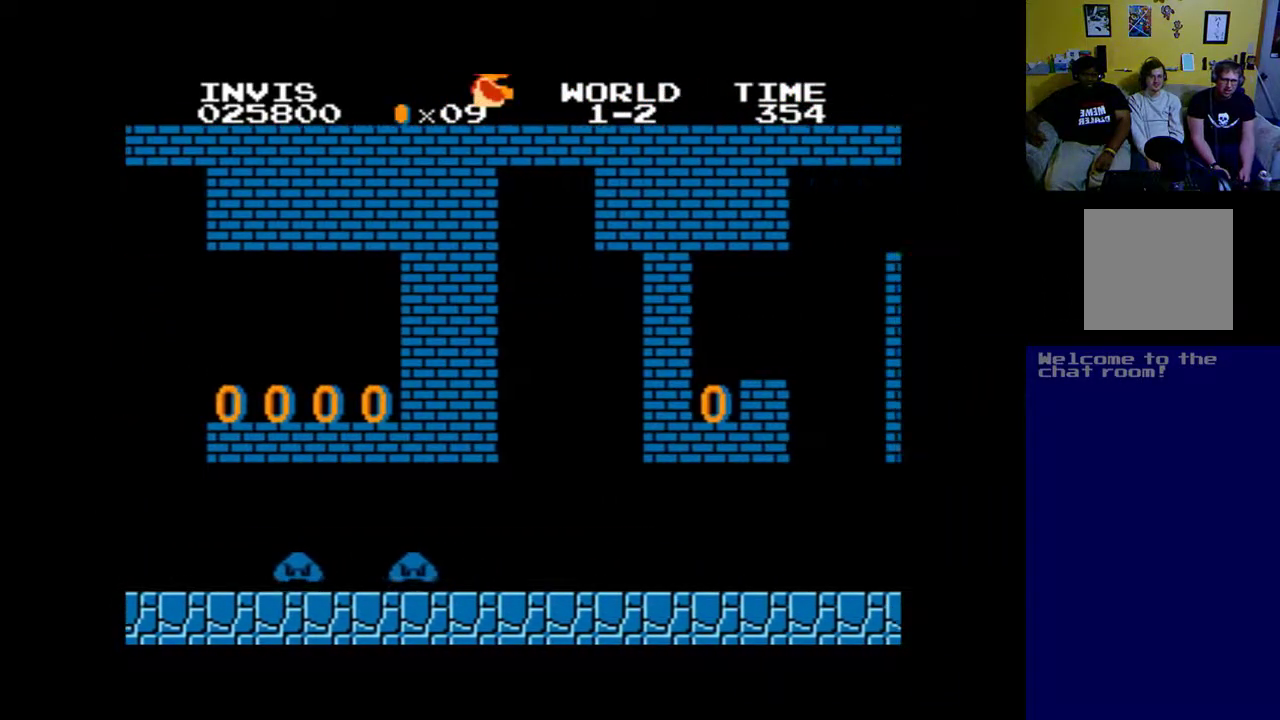
{"buttons": ["A", "DPAD_RIGHT"], "left_stick": "center", "events": []}
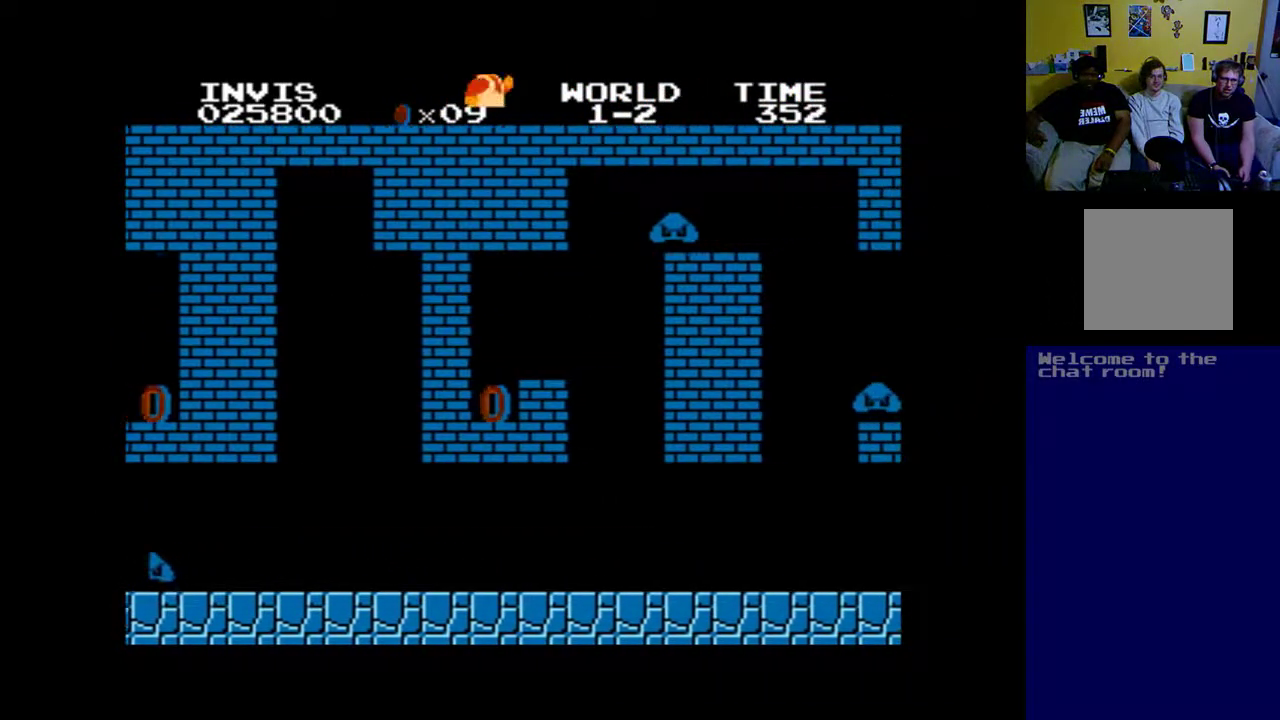
{"buttons": ["A", "DPAD_RIGHT"], "left_stick": "center", "events": []}
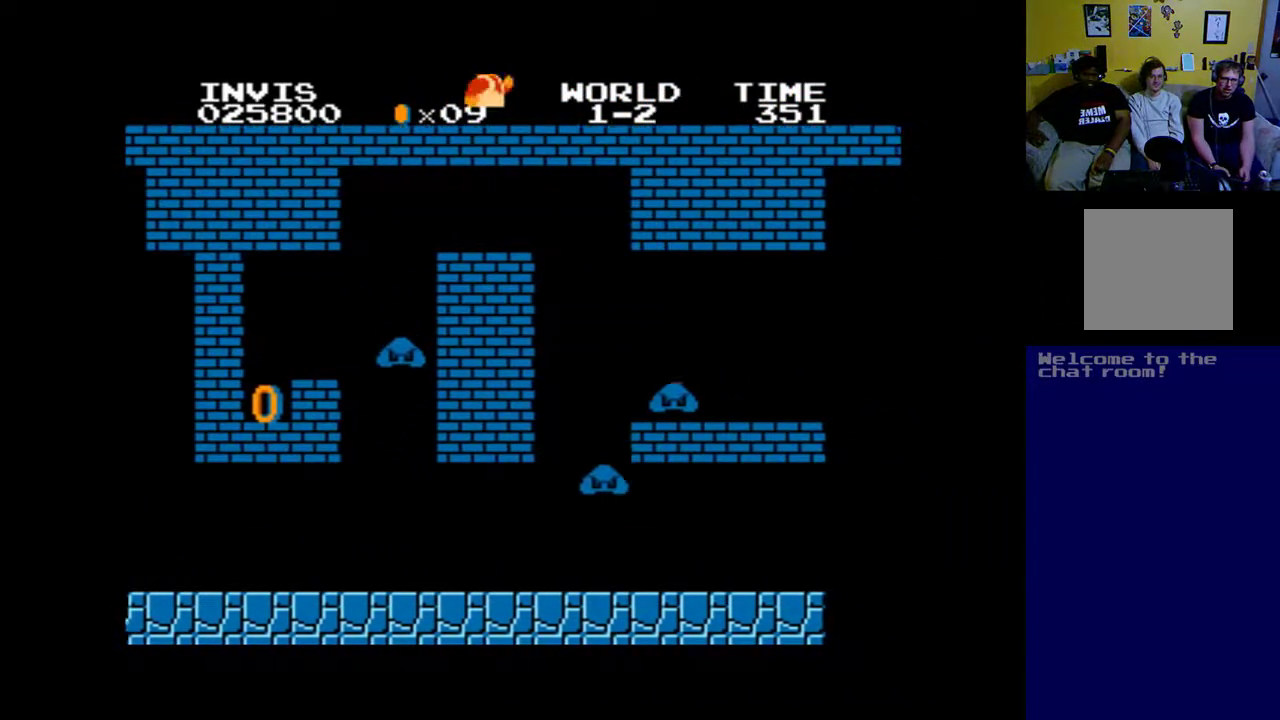
{"buttons": ["A", "DPAD_RIGHT"], "left_stick": "center", "events": []}
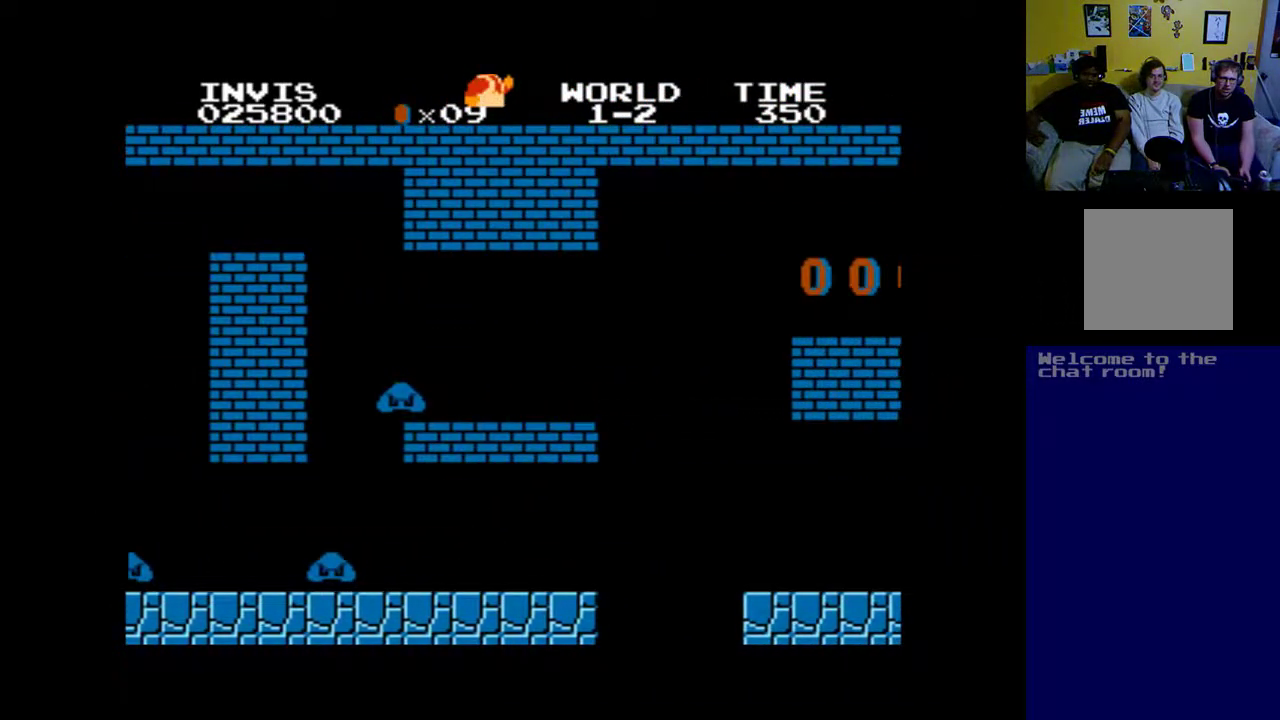
{"buttons": ["A", "DPAD_RIGHT"], "left_stick": "center", "events": []}
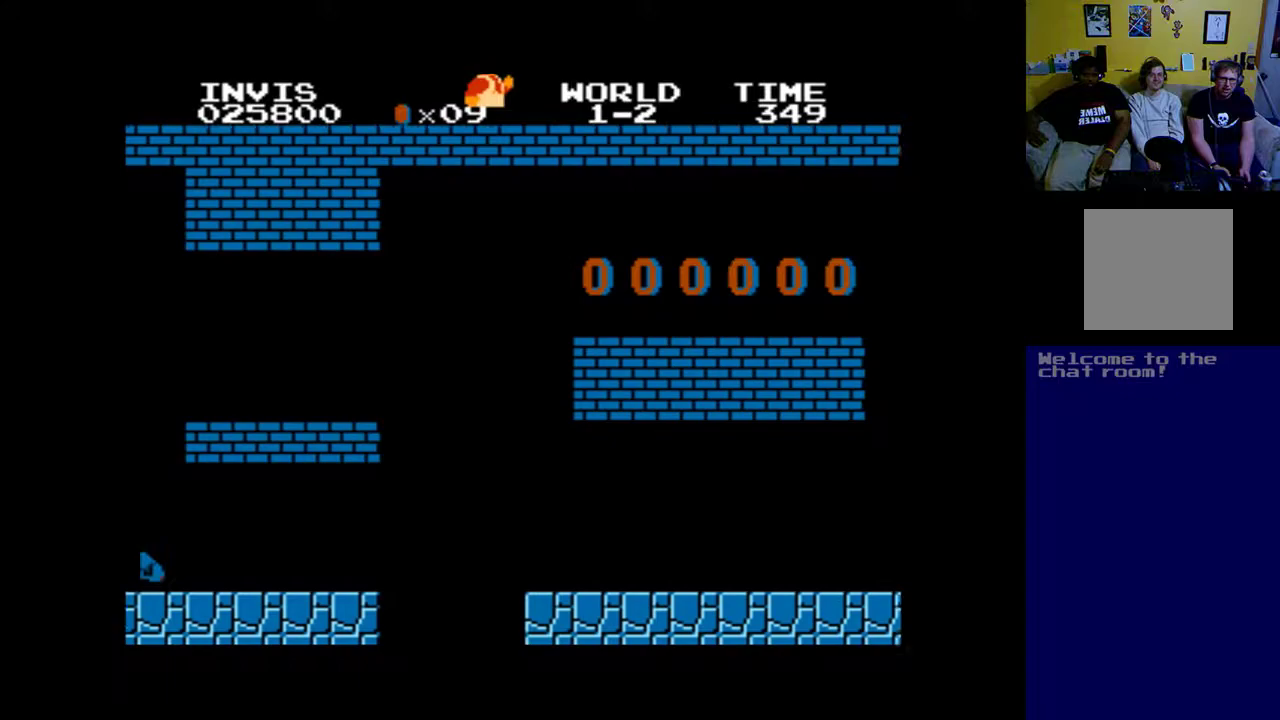
{"buttons": ["A", "DPAD_RIGHT"], "left_stick": "center", "events": []}